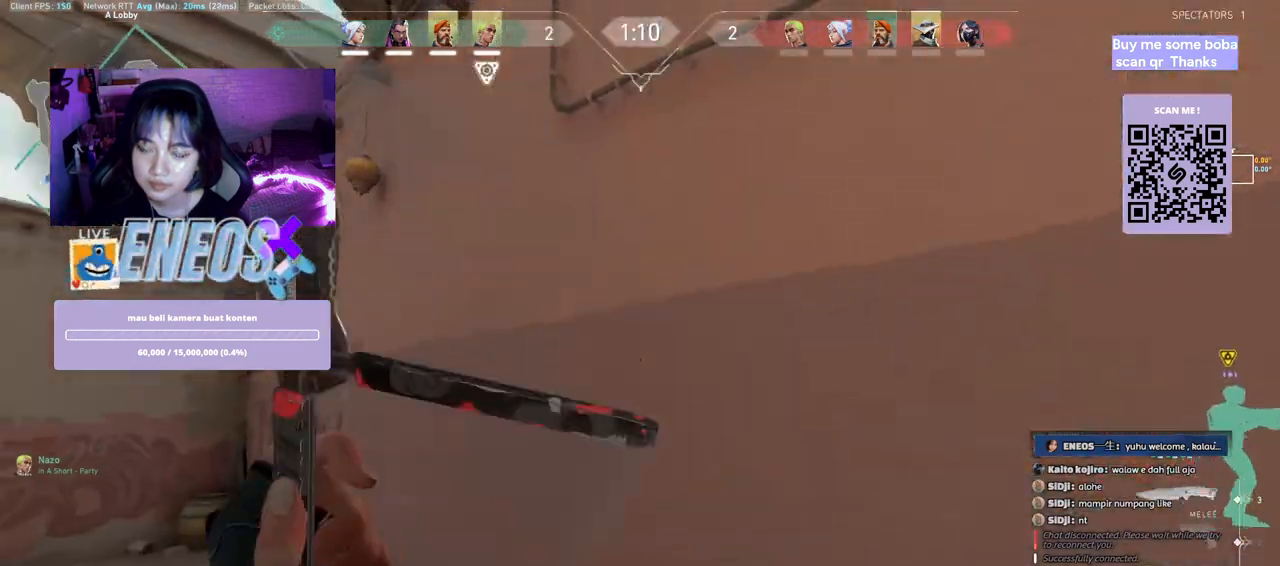
Gameplay with keyboard and mouse; each line is a JSON object with the keys and mouse buttons held at the frame after it. "events" lists presses ("down") and releases ("up") of "a", "ctrl", "d", "e", "q", "s", "shift", "space", "w", "mouse_left", "mouse_wheel", "mouse_right", "mouse_mb4" and "mouse_mb5" between this image and that frame as [ms after this image, input, new state], when the widget could be followed in between. "mouse_left", "mouse_wheel", "mouse_right", "mouse_mb4", "mouse_mb5" = the "left", "wheel", "right", "mb4", "mb5" buttons of the "mouse" list. No other keys are recorded. "wheel" means that the mouse wheel is clicked or scrolled. Mouse movement is not recorded.
{"keys": ["shift", "w"], "mouse": [], "events": [[117, "w", "down"], [167, "shift", "up"], [200, "a", "up"], [350, "shift", "down"]]}
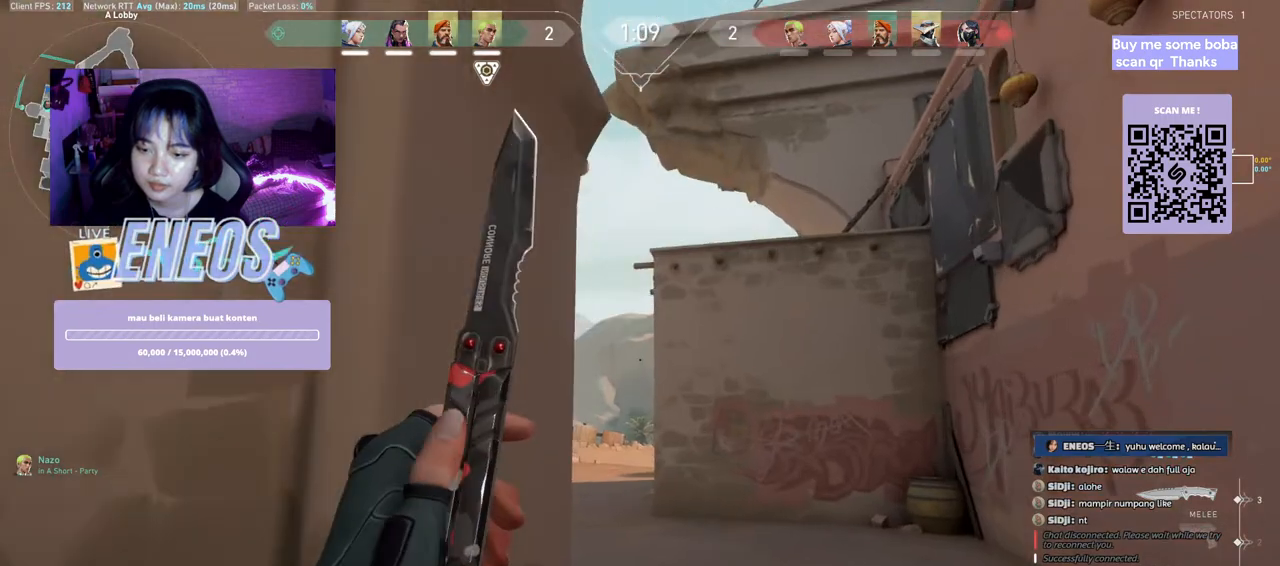
{"keys": ["shift", "w"], "mouse": [], "events": []}
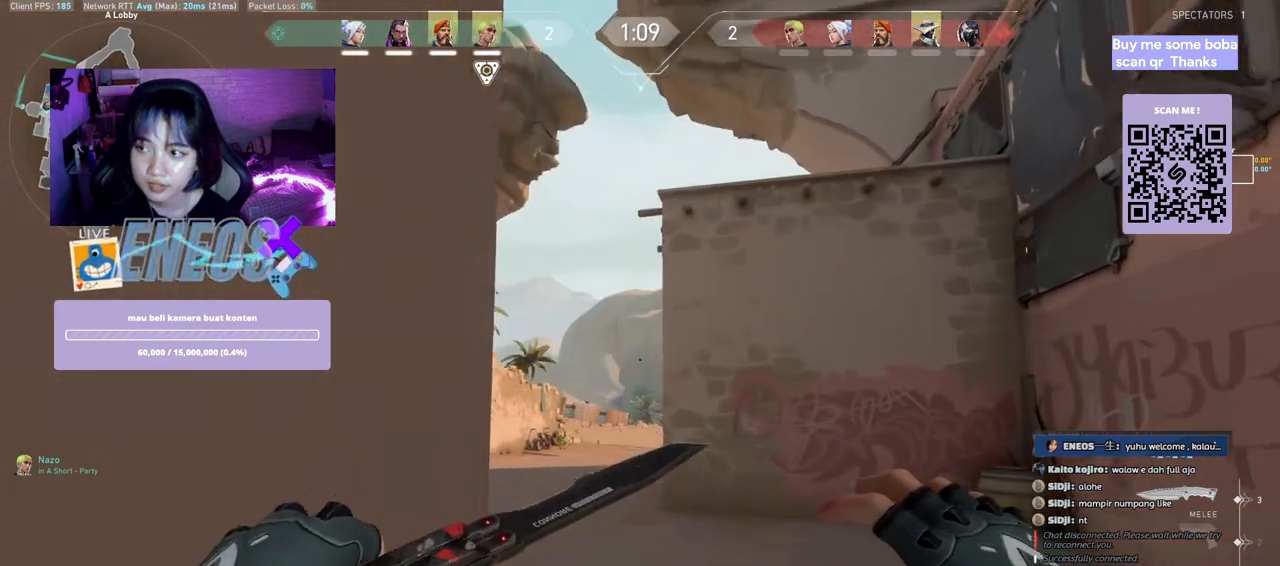
{"keys": ["shift", "w"], "mouse": [], "events": []}
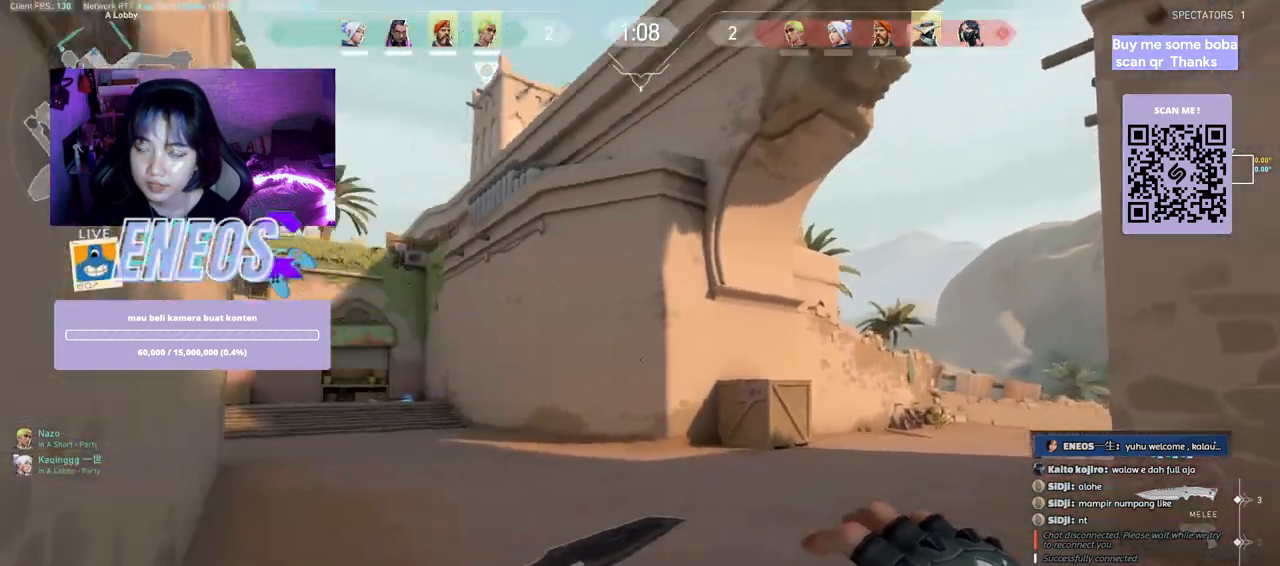
{"keys": ["shift", "w"], "mouse": [], "events": []}
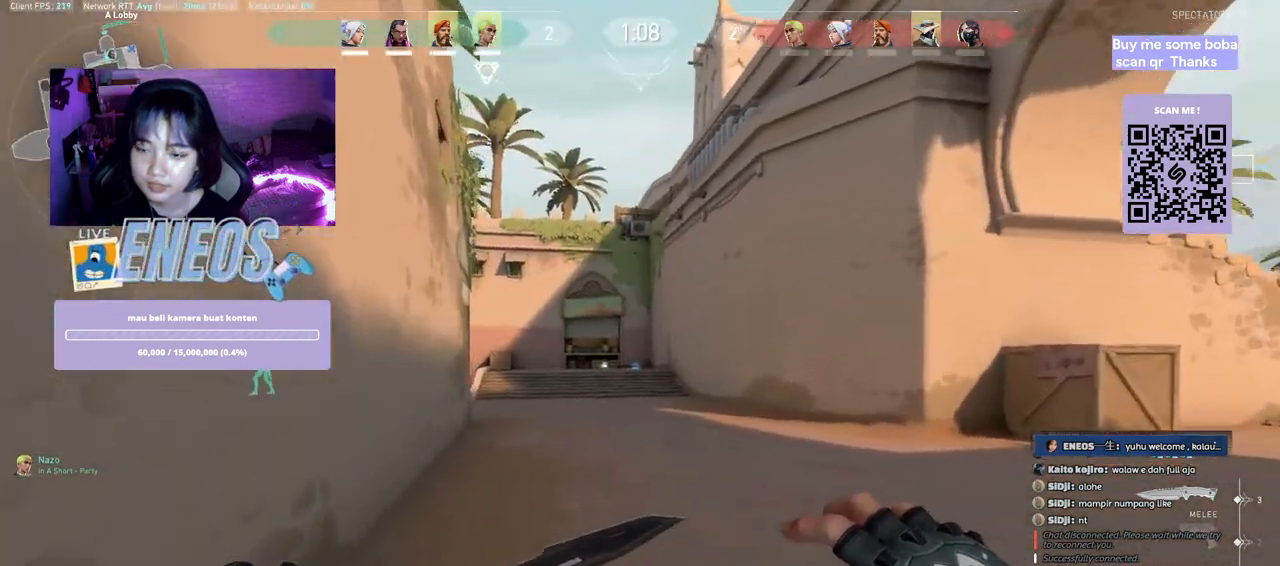
{"keys": ["shift", "w"], "mouse": [], "events": []}
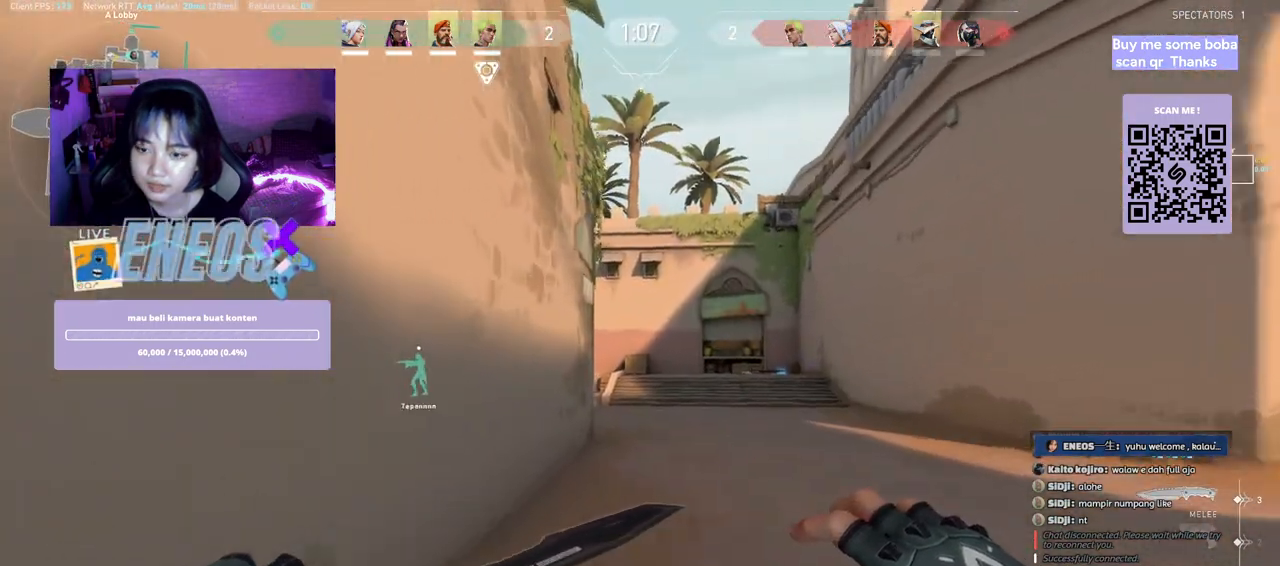
{"keys": ["shift", "w"], "mouse": [], "events": []}
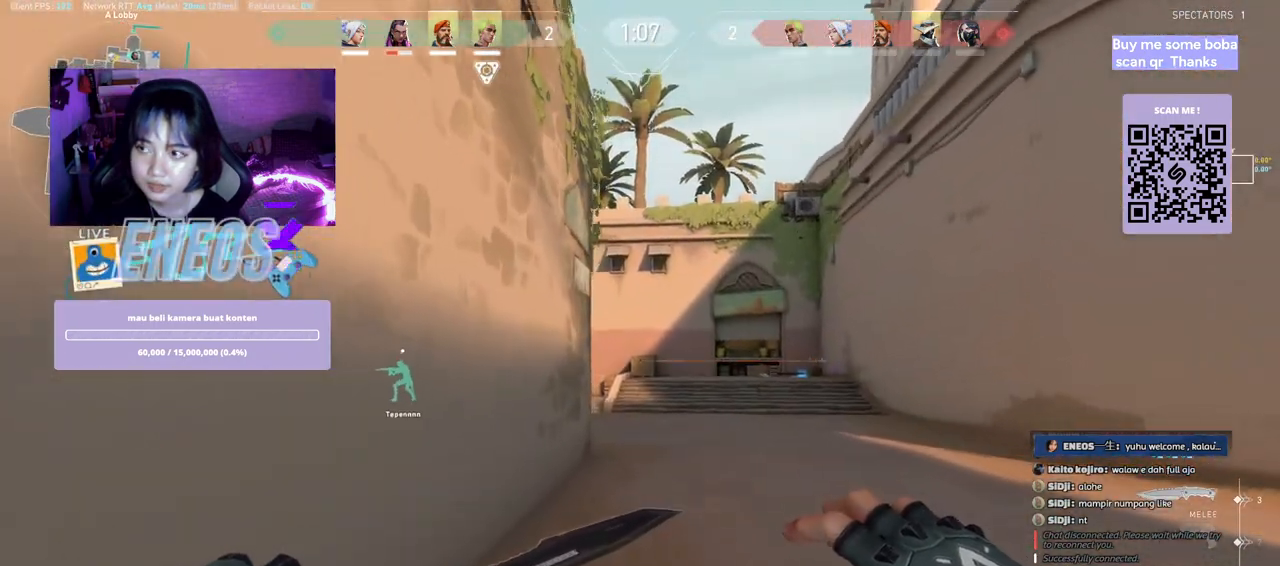
{"keys": ["shift", "w"], "mouse": [], "events": []}
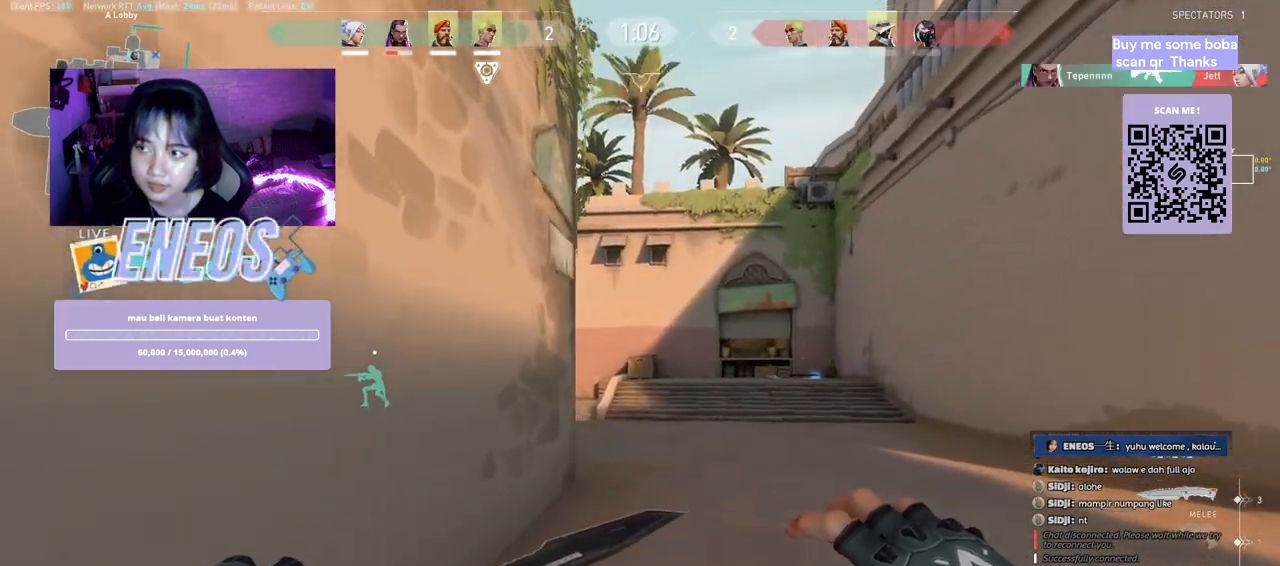
{"keys": ["shift", "w"], "mouse": [], "events": [[100, "shift", "up"], [350, "shift", "down"]]}
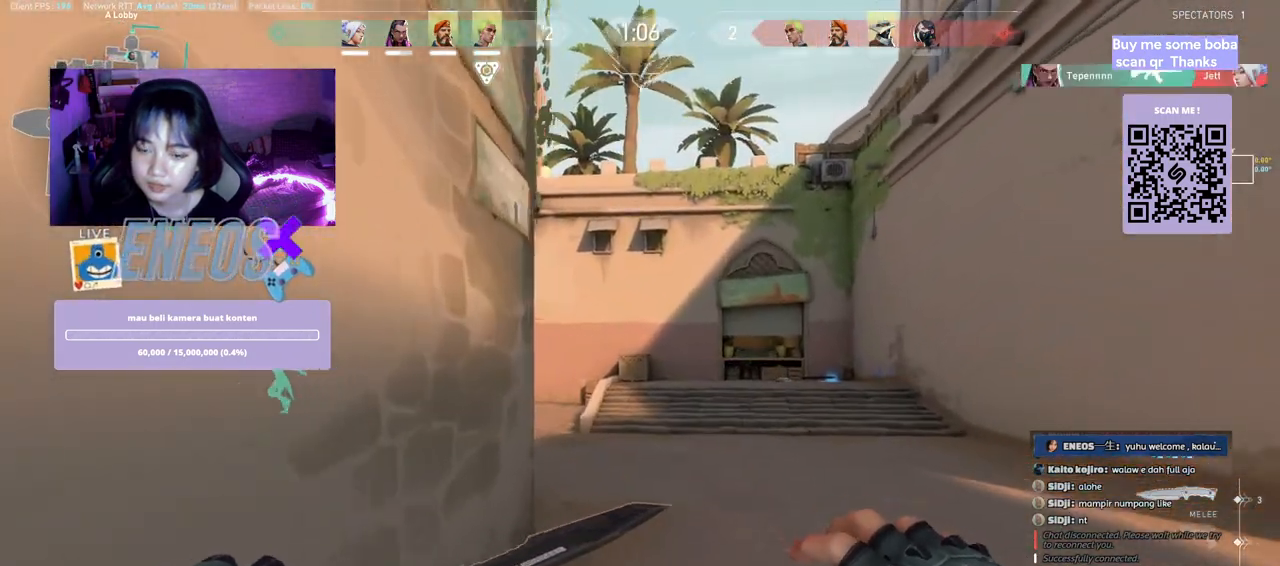
{"keys": ["w"], "mouse": [], "events": [[250, "shift", "up"]]}
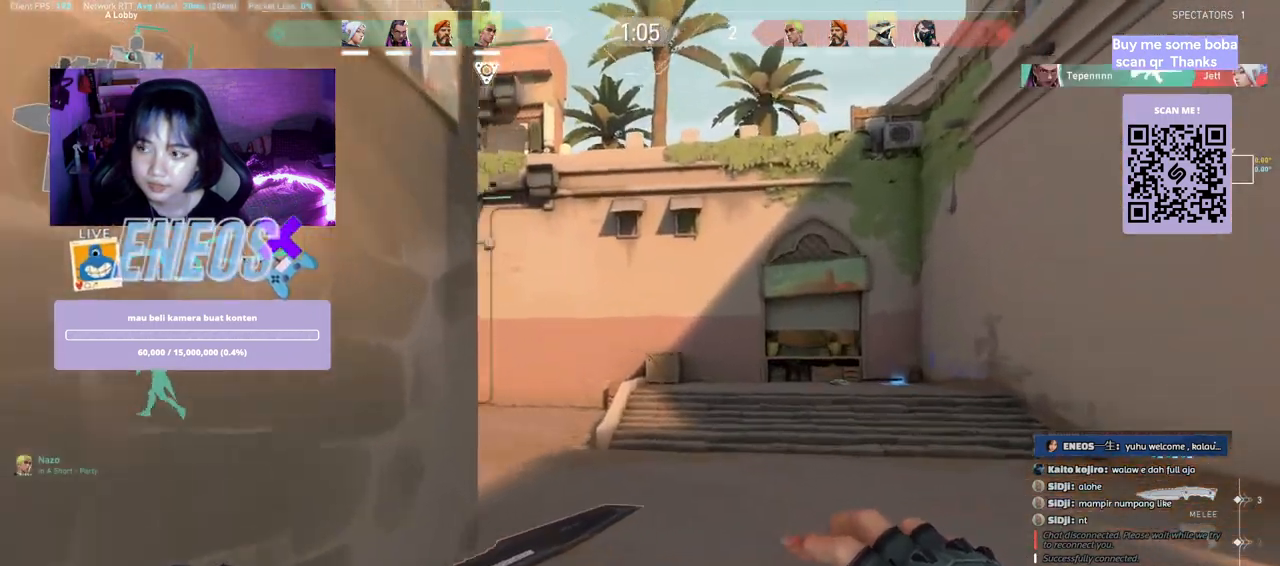
{"keys": ["w"], "mouse": [], "events": [[67, "mouse_right", "down"], [250, "mouse_right", "up"]]}
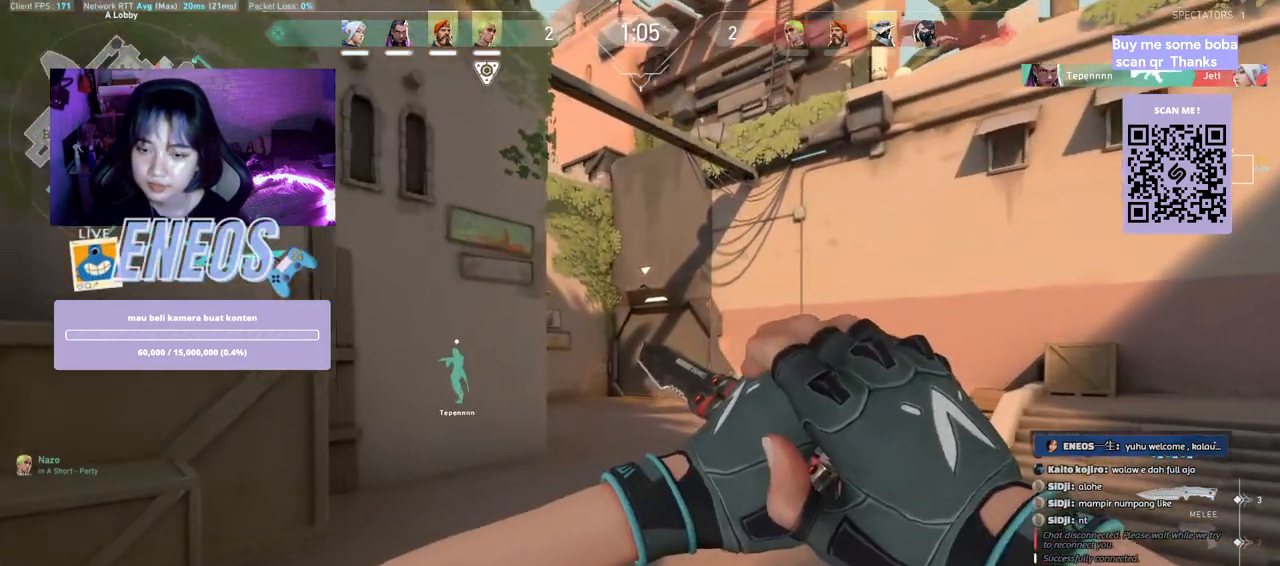
{"keys": ["w"], "mouse": [], "events": []}
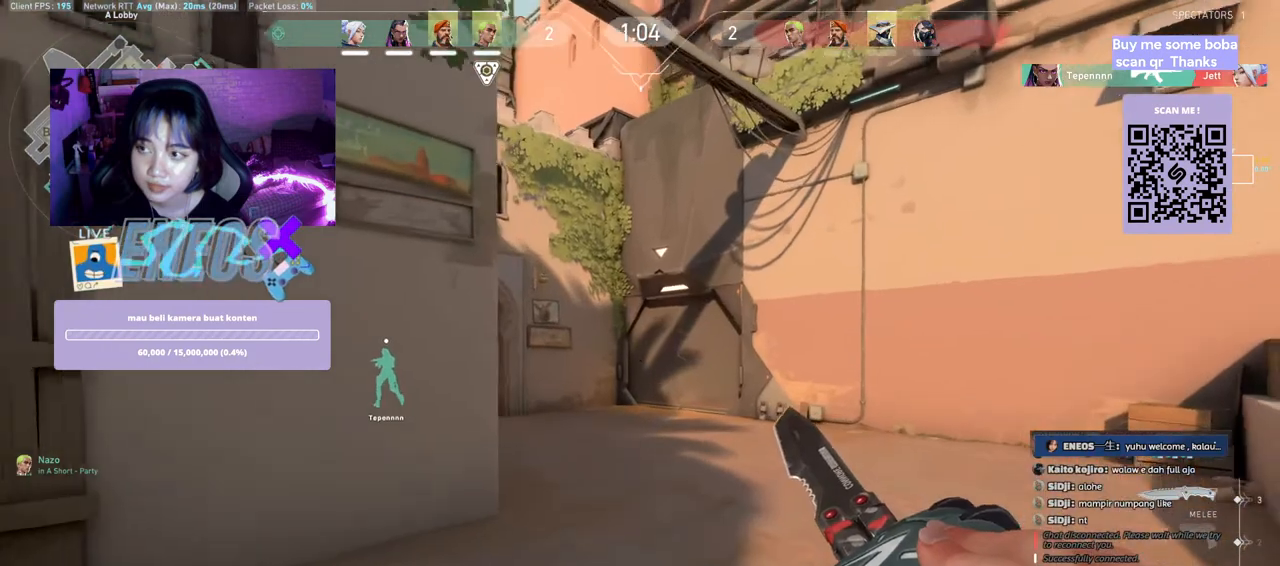
{"keys": ["w"], "mouse": [], "events": []}
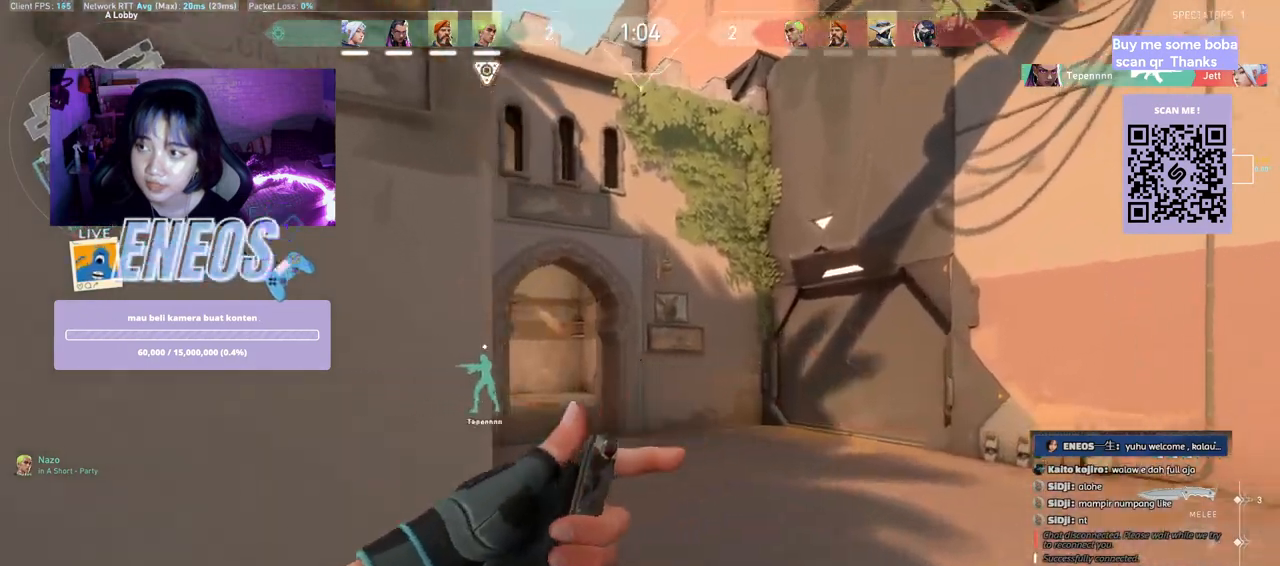
{"keys": ["w"], "mouse": [], "events": []}
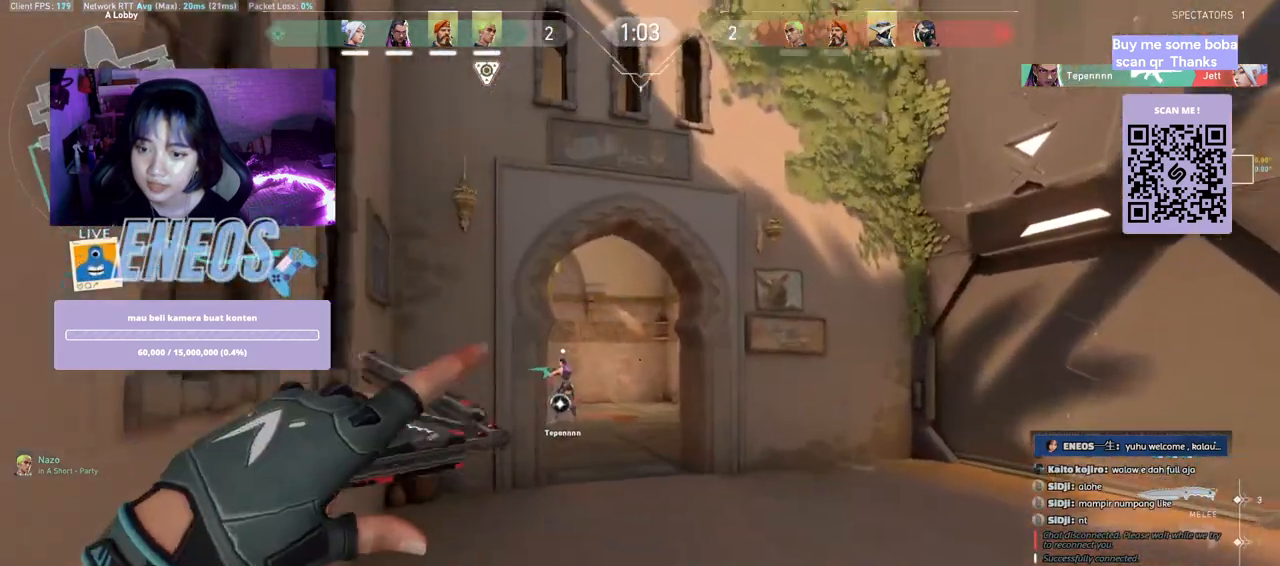
{"keys": ["w"], "mouse": [], "events": []}
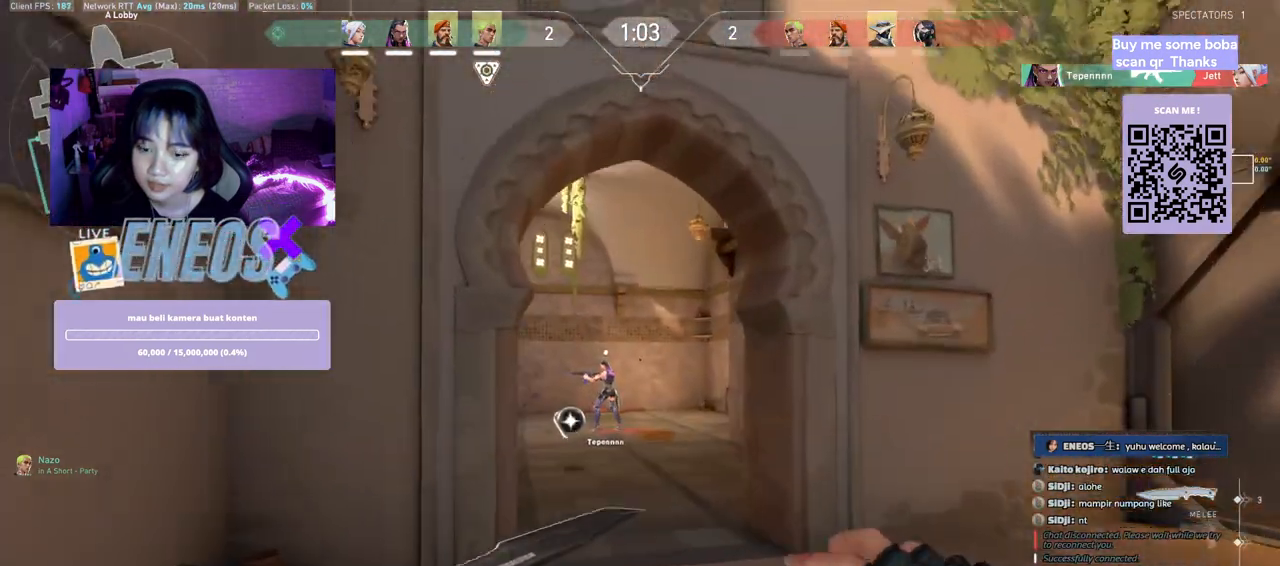
{"keys": ["w"], "mouse": [], "events": [[17, "mouse_wheel", "down"], [100, "mouse_wheel", "up"]]}
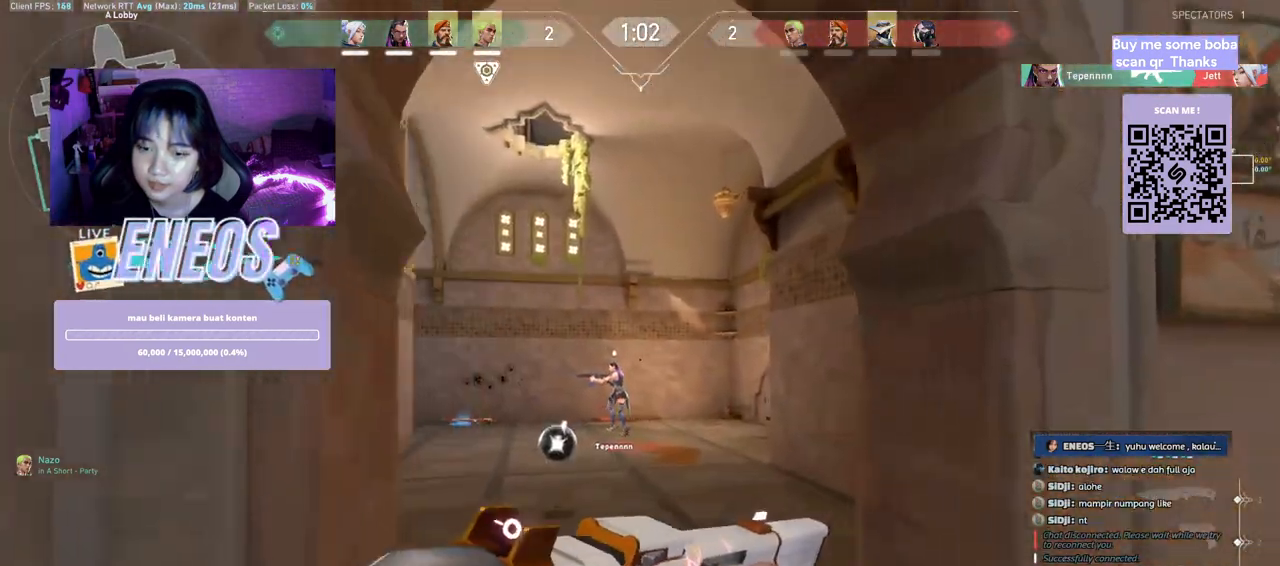
{"keys": ["w"], "mouse": [], "events": []}
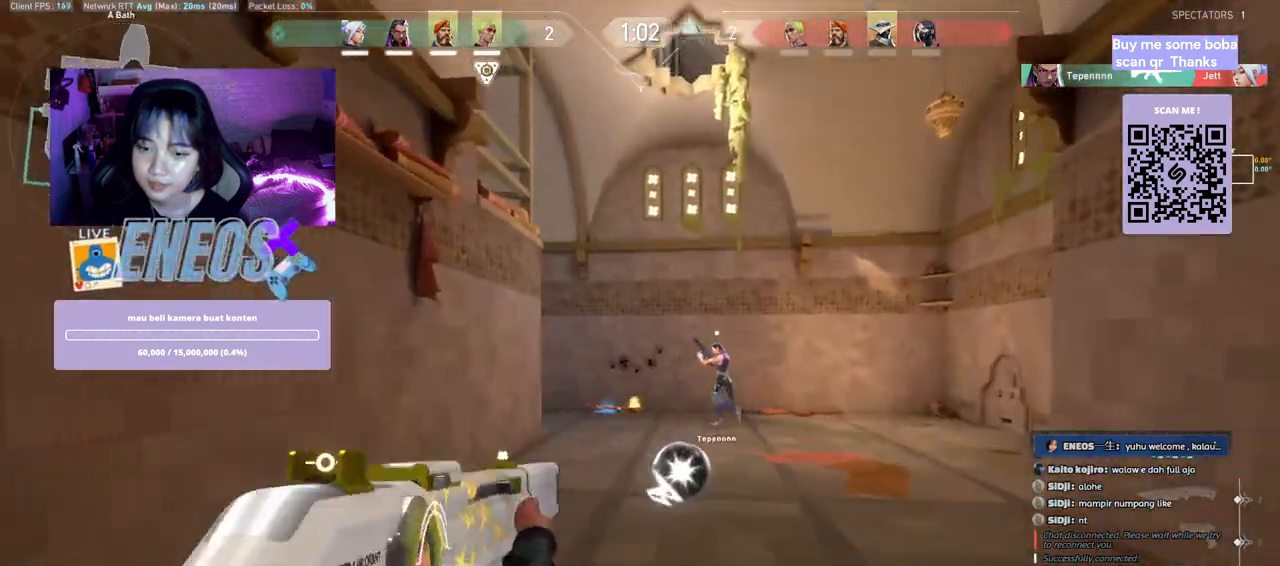
{"keys": ["d", "w"], "mouse": [], "events": [[200, "shift", "down"], [417, "shift", "up"], [433, "d", "down"]]}